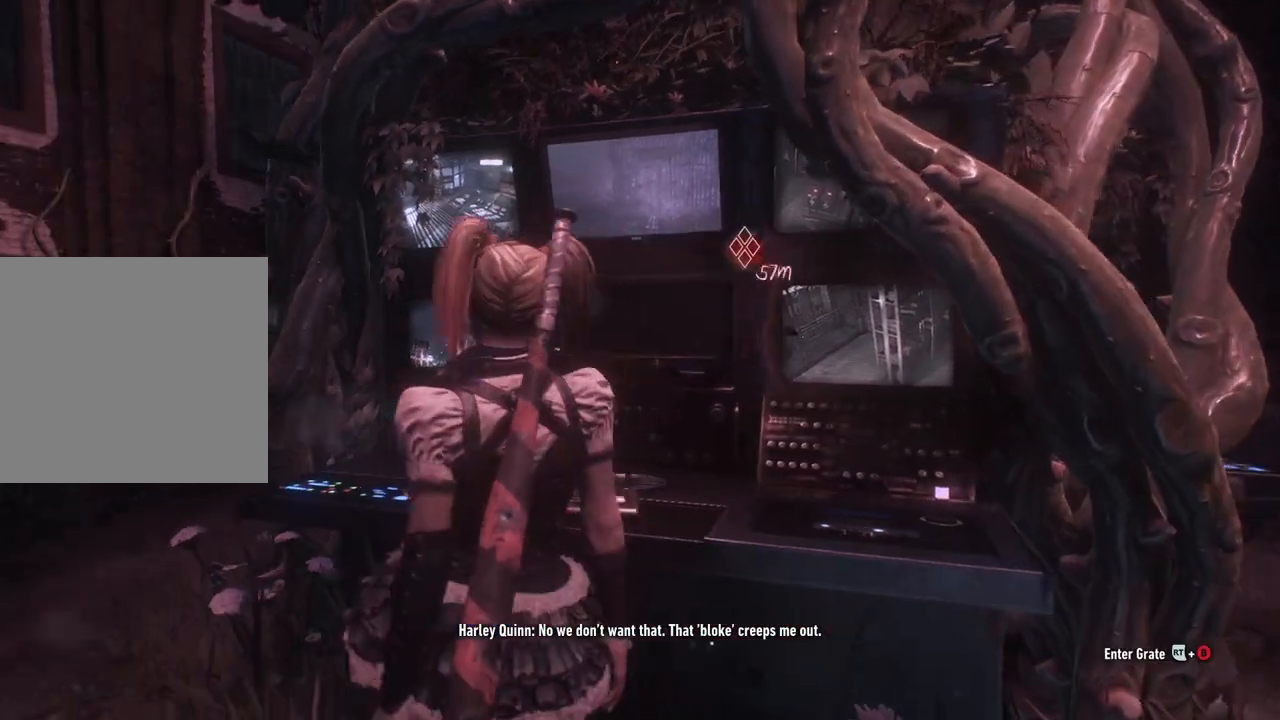
Gameplay with a controller (Xbox layout); each line is a JSON object with the inputs held at the frame after it. "events" lists button and stick changes between this image and that frame as [ms after this image, input, new state], when the widget could be followed in between.
{"buttons": [], "left_stick": "center", "right_stick": "center", "events": []}
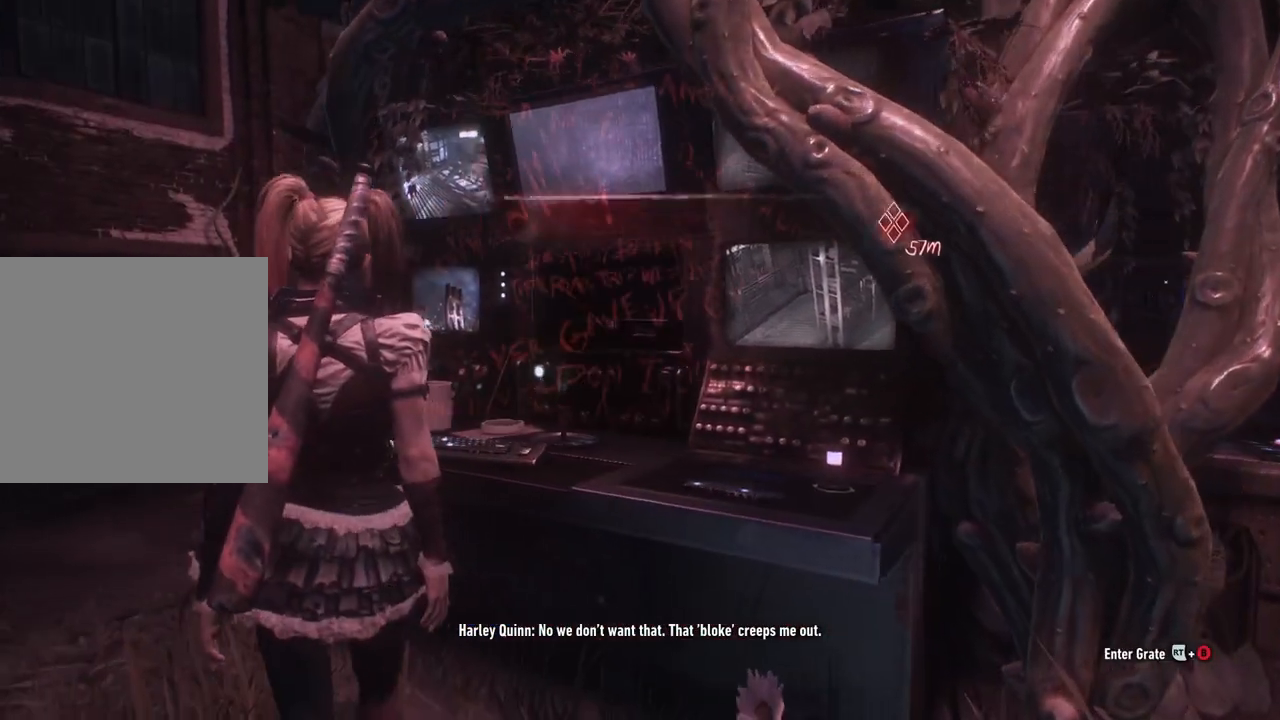
{"buttons": [], "left_stick": "center", "right_stick": "left", "events": [[183, "right_stick", "left"]]}
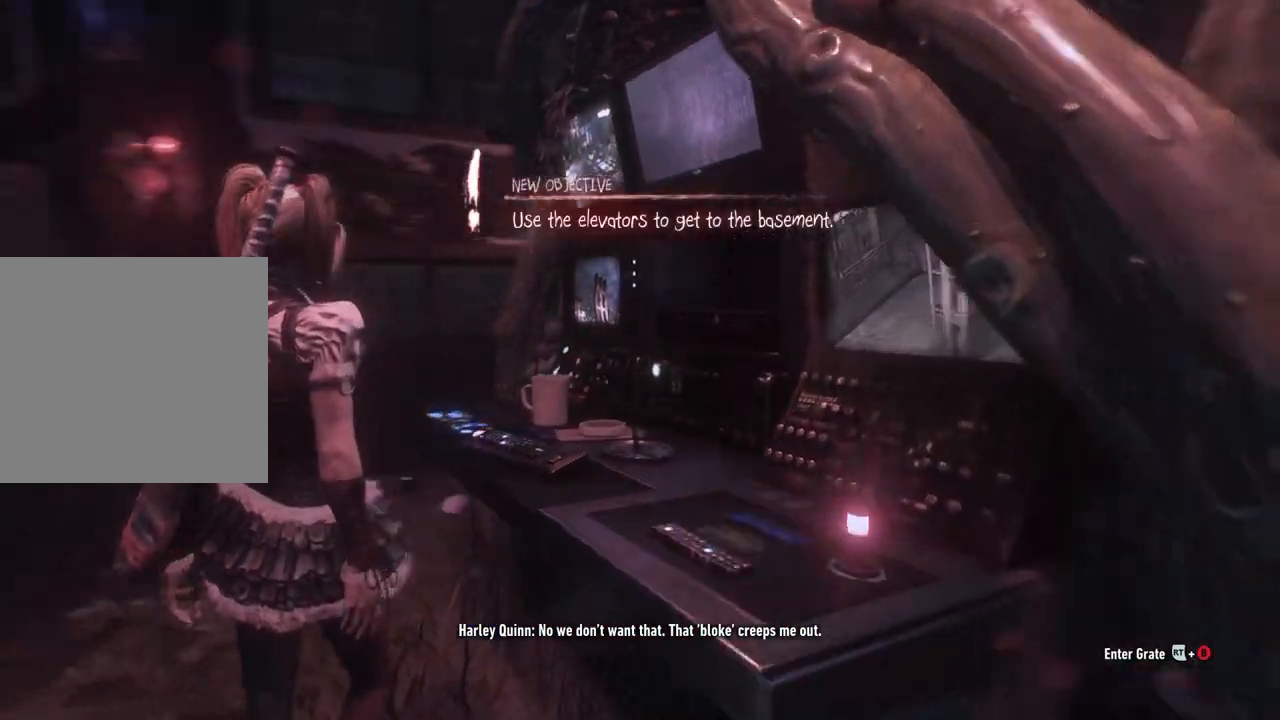
{"buttons": [], "left_stick": "up", "right_stick": "center", "events": [[167, "left_stick", "up"], [500, "right_stick", "center"]]}
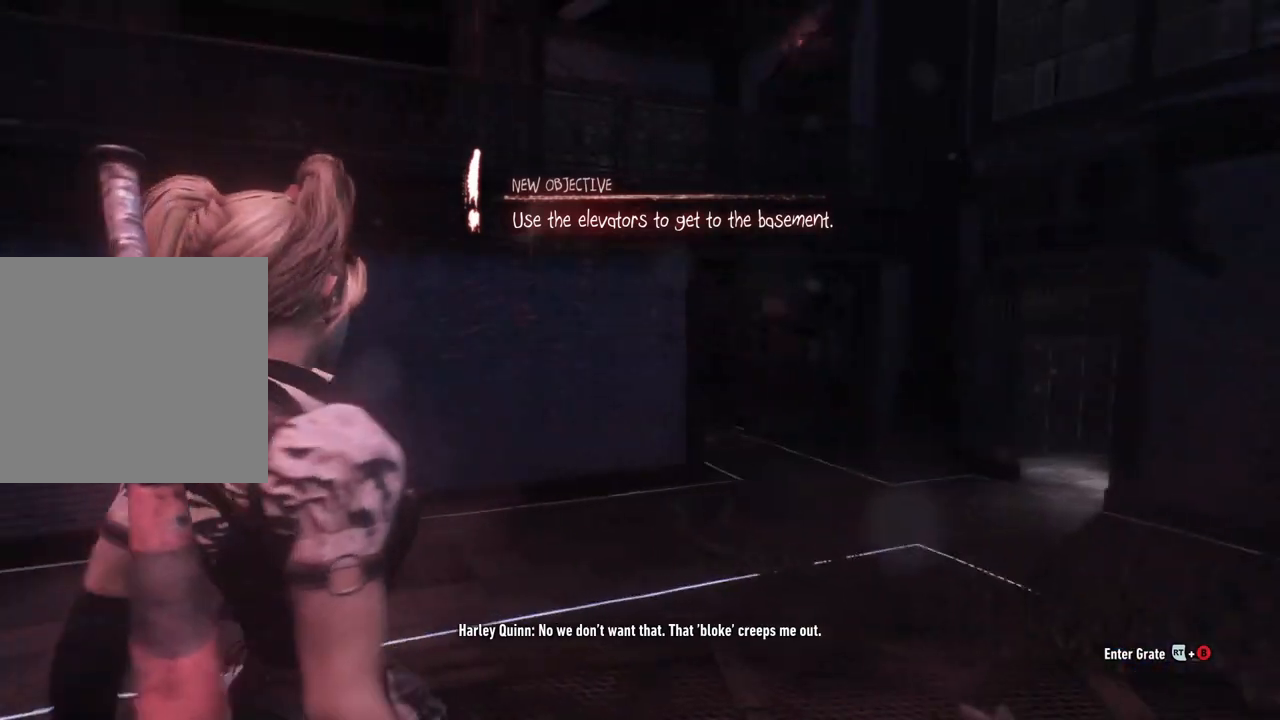
{"buttons": [], "left_stick": "up-right", "right_stick": "right", "events": [[267, "left_stick", "up-right"], [367, "right_stick", "right"]]}
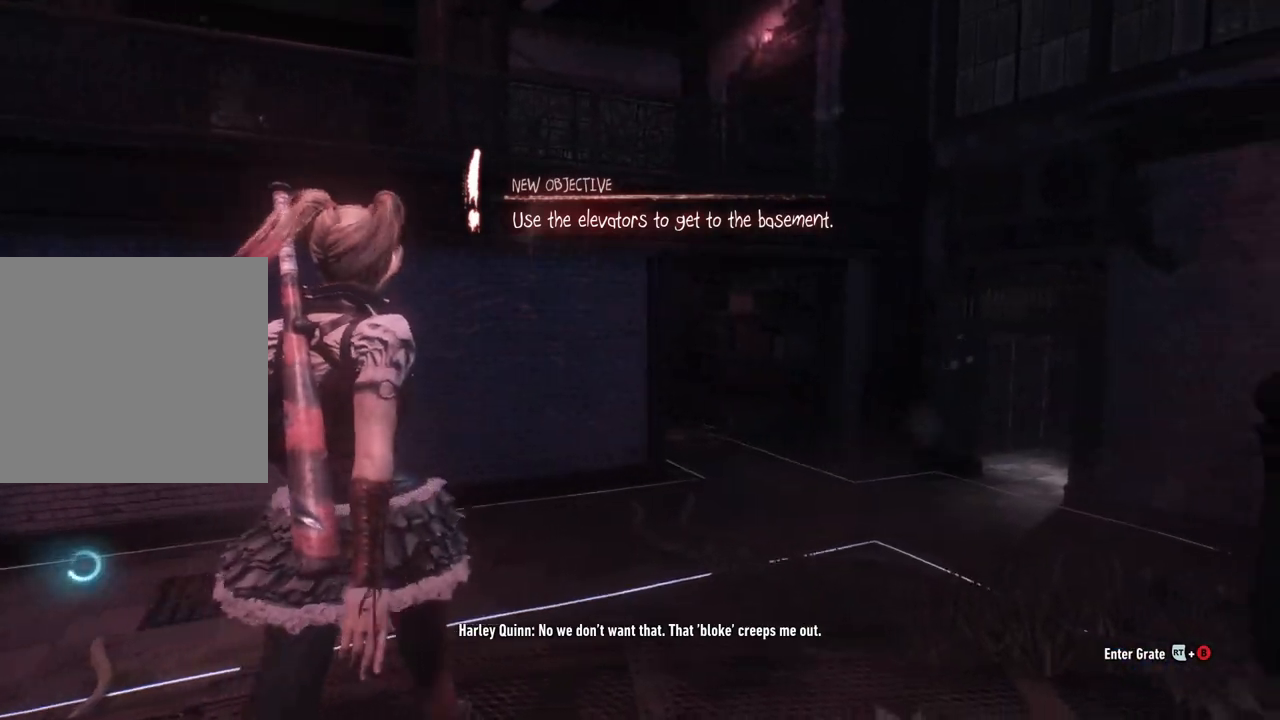
{"buttons": [], "left_stick": "up", "right_stick": "right", "events": [[467, "left_stick", "up"]]}
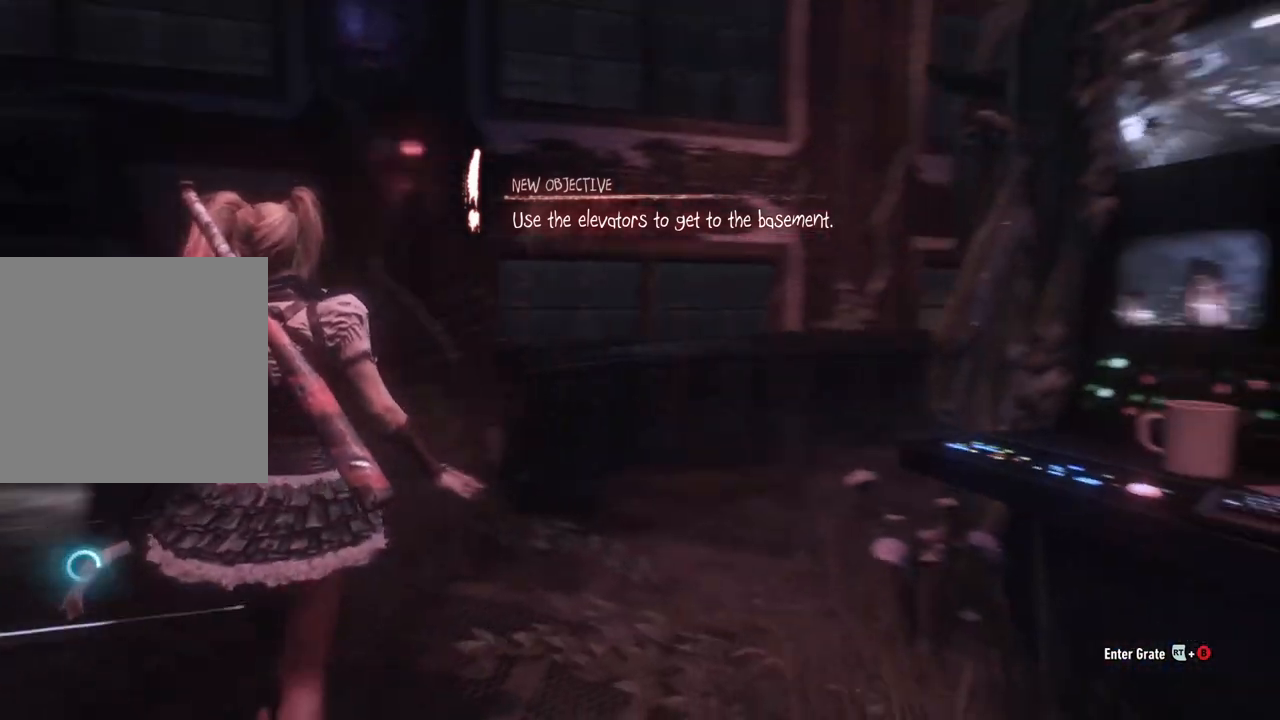
{"buttons": ["A"], "left_stick": "up", "right_stick": "center", "events": [[217, "right_stick", "center"], [350, "A", "down"]]}
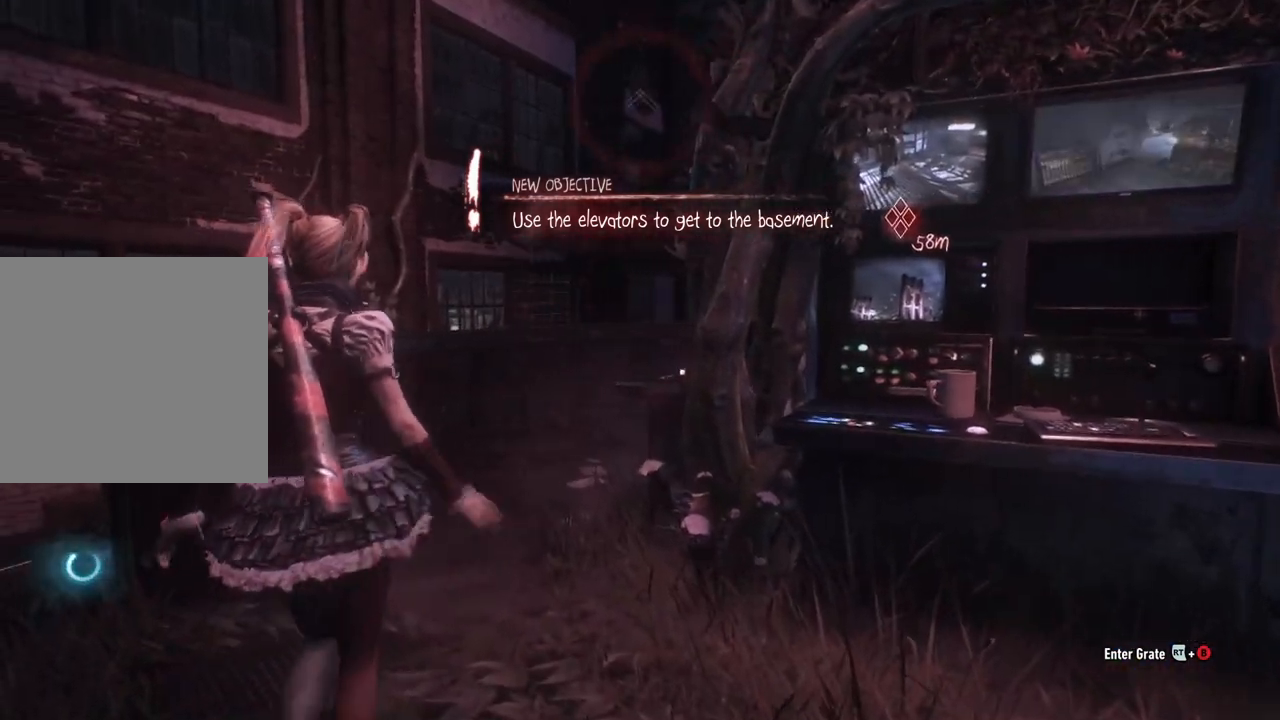
{"buttons": ["A"], "left_stick": "up-right", "right_stick": "center", "events": [[233, "left_stick", "up-right"]]}
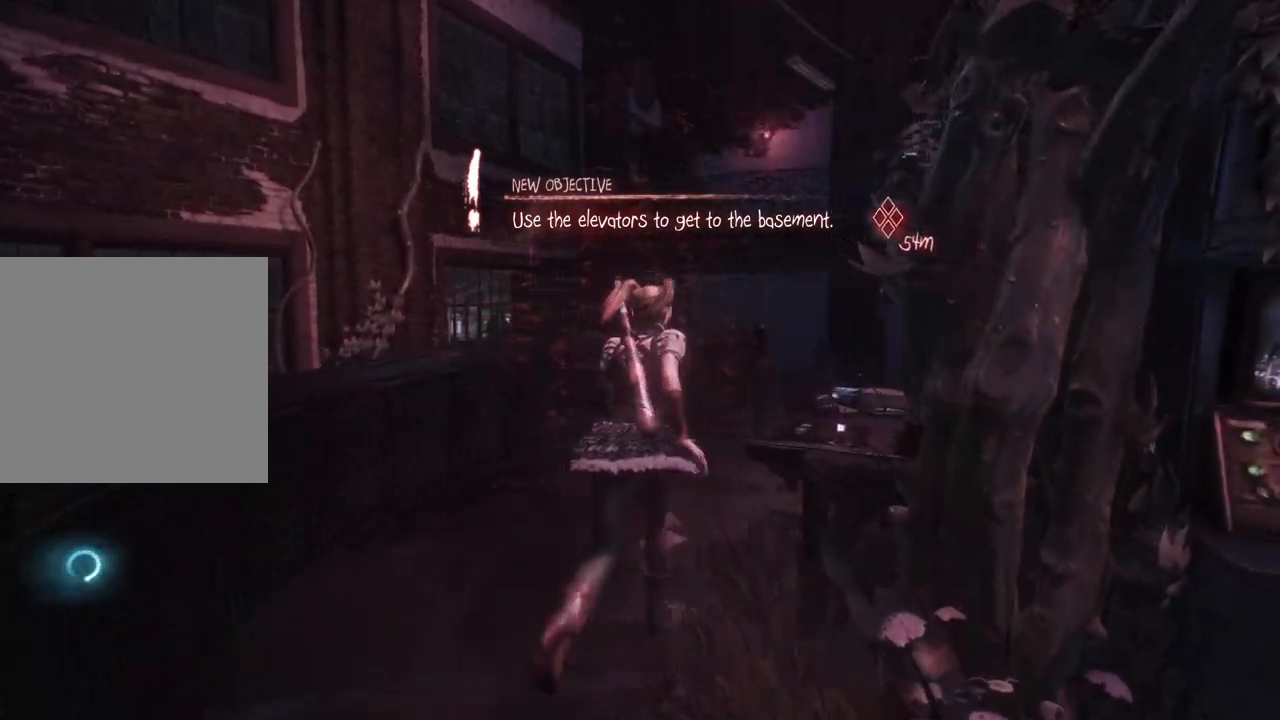
{"buttons": ["A"], "left_stick": "up-right", "right_stick": "center", "events": [[117, "right_stick", "right"], [317, "right_stick", "center"]]}
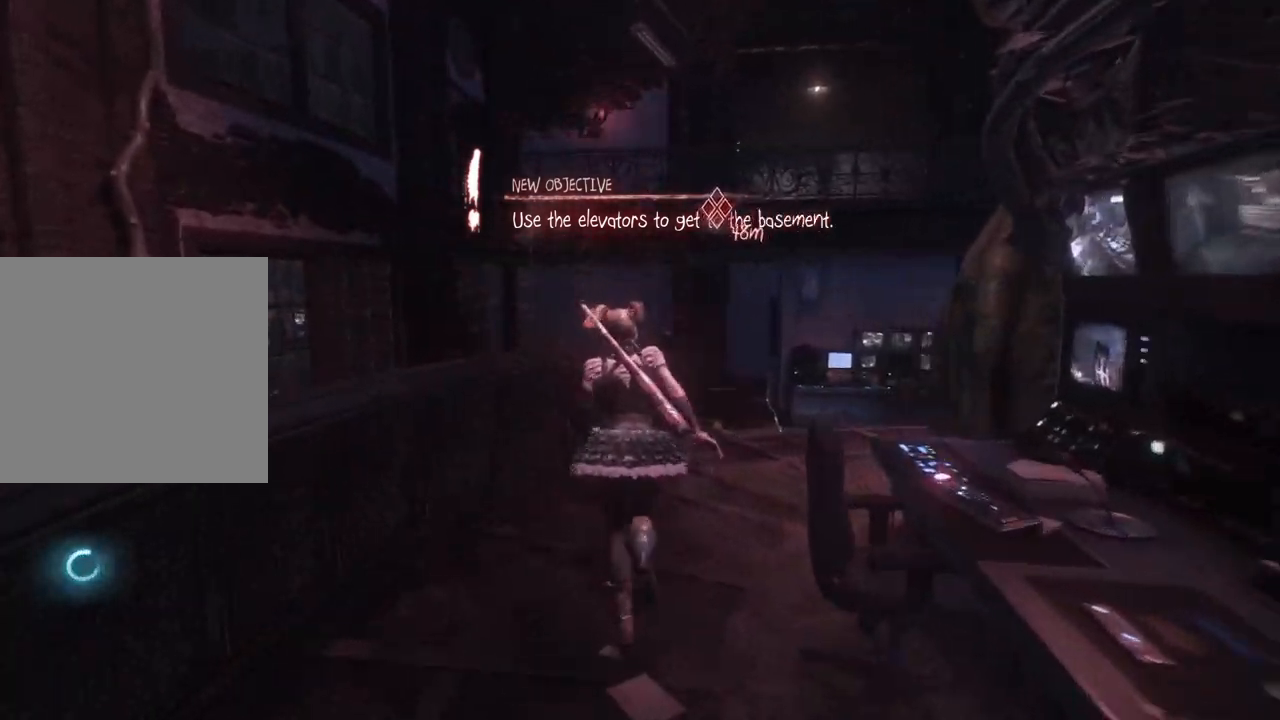
{"buttons": ["A"], "left_stick": "up-right", "right_stick": "center", "events": []}
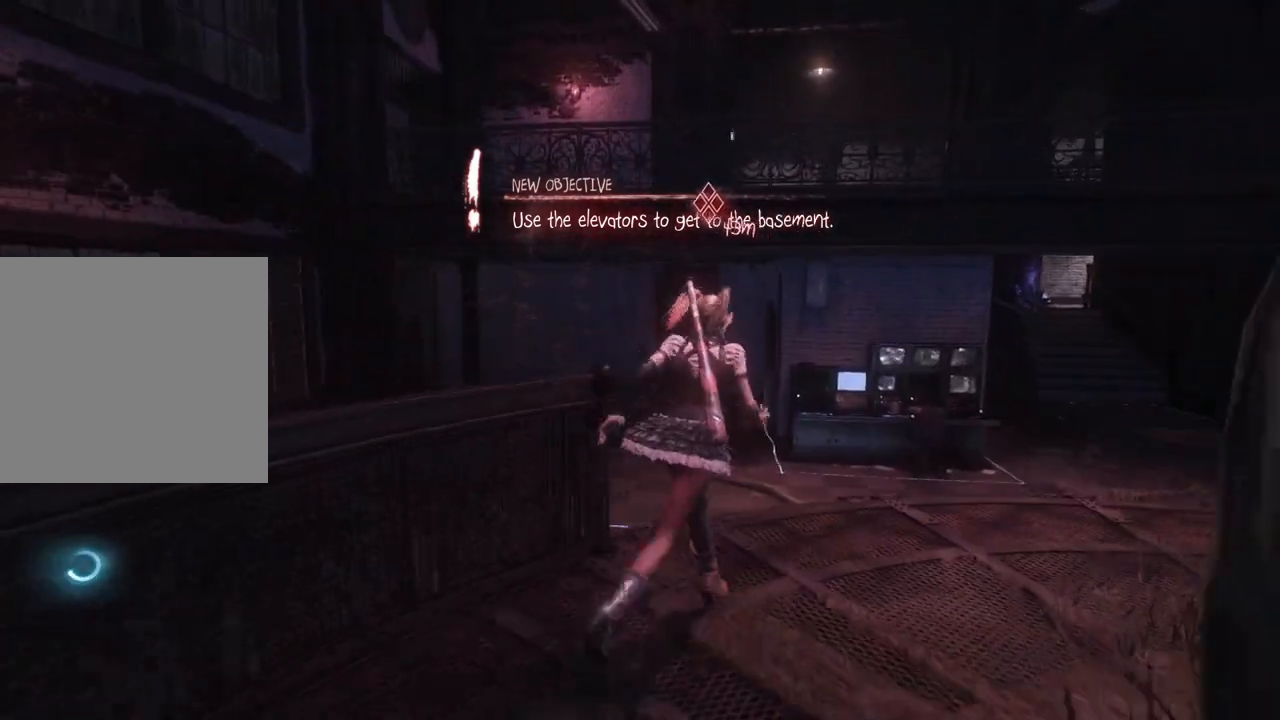
{"buttons": ["A"], "left_stick": "up-right", "right_stick": "center", "events": []}
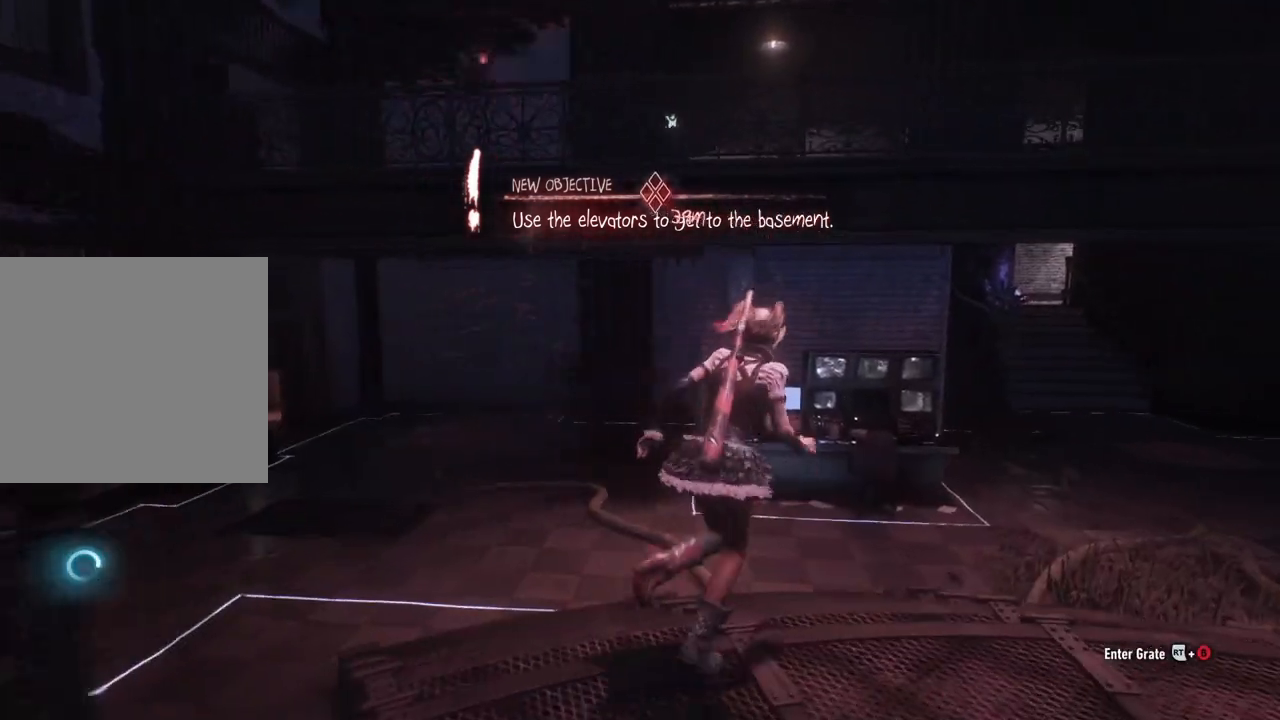
{"buttons": ["A"], "left_stick": "up-right", "right_stick": "center", "events": []}
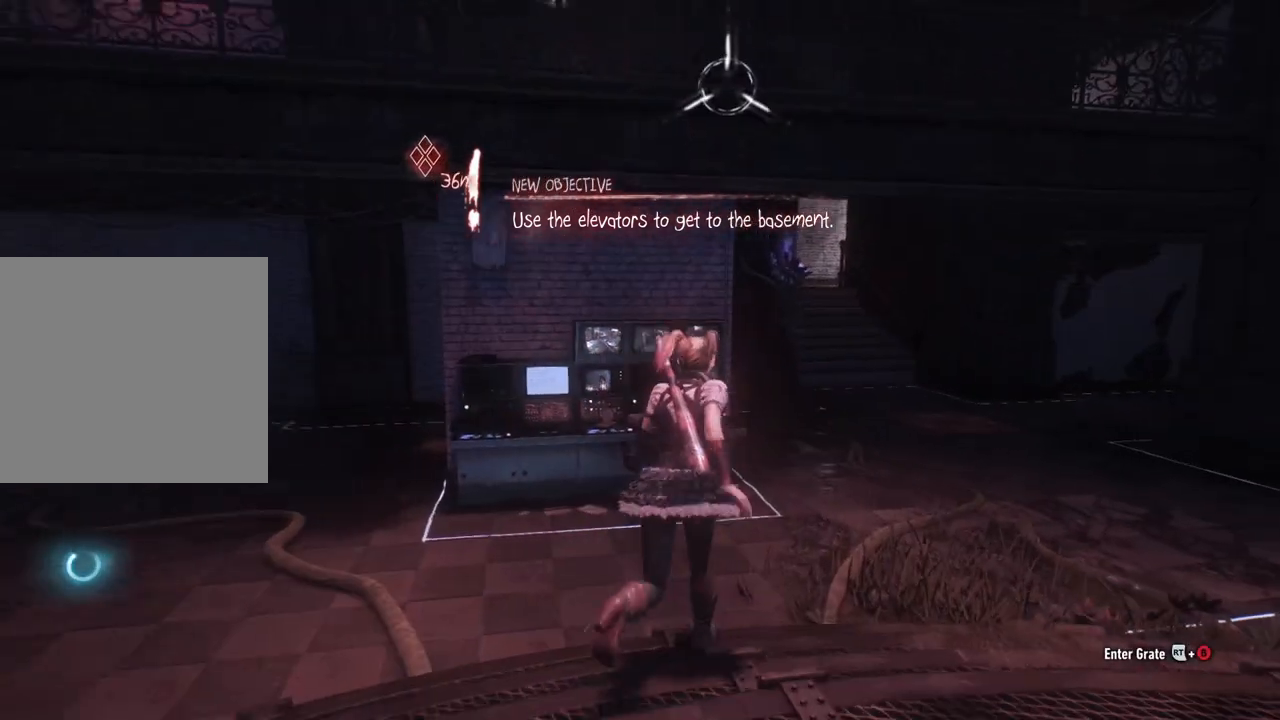
{"buttons": ["A"], "left_stick": "up", "right_stick": "center", "events": [[317, "left_stick", "up"]]}
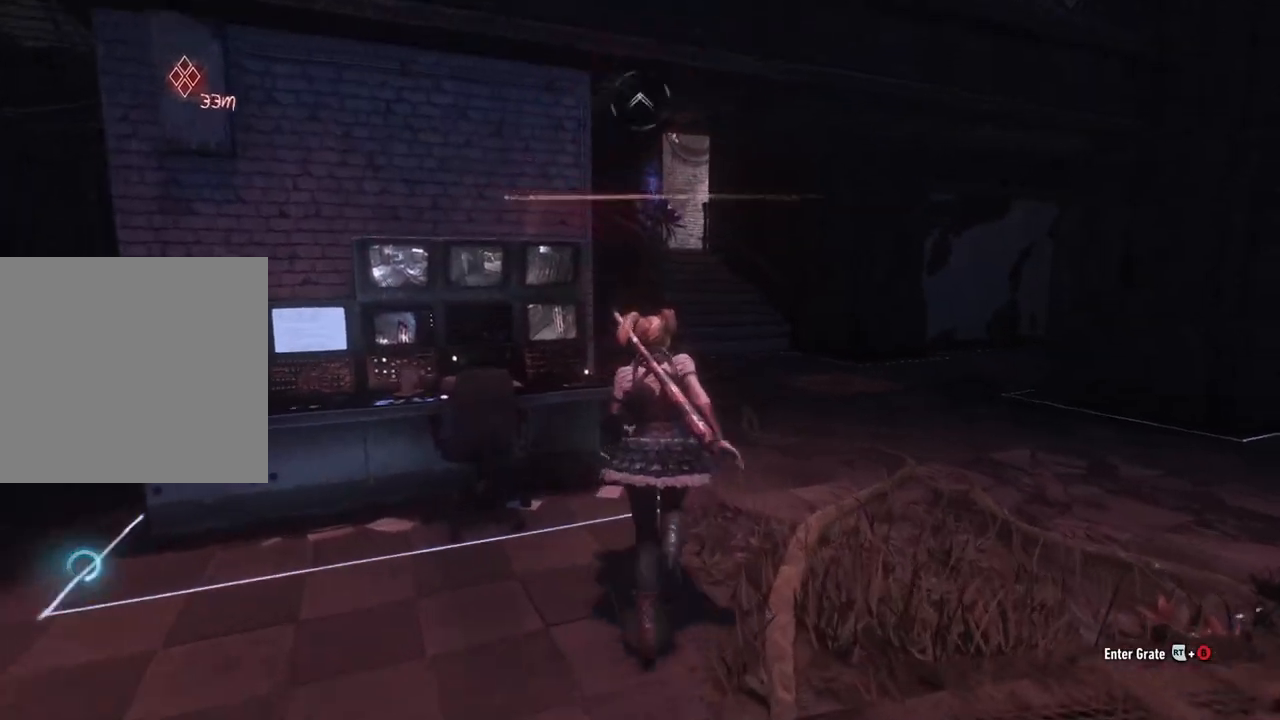
{"buttons": ["A"], "left_stick": "up", "right_stick": "center", "events": []}
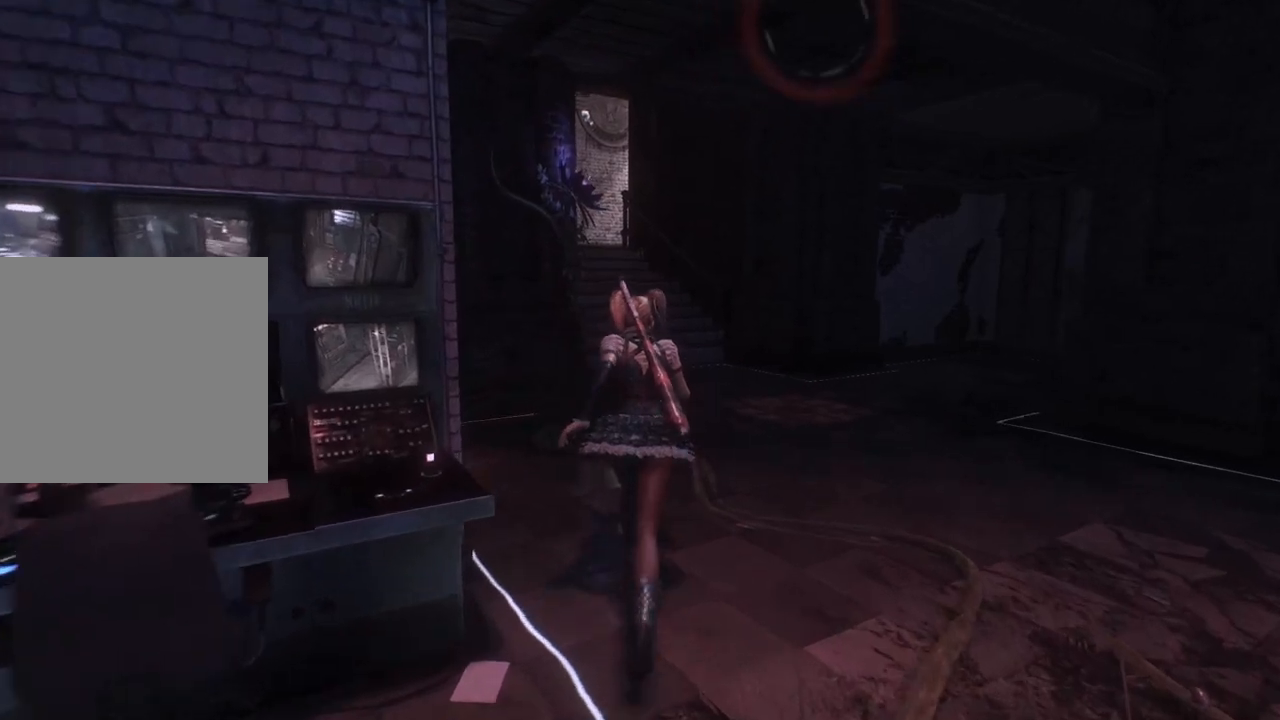
{"buttons": ["A"], "left_stick": "up", "right_stick": "center", "events": [[200, "A", "up"], [333, "A", "down"]]}
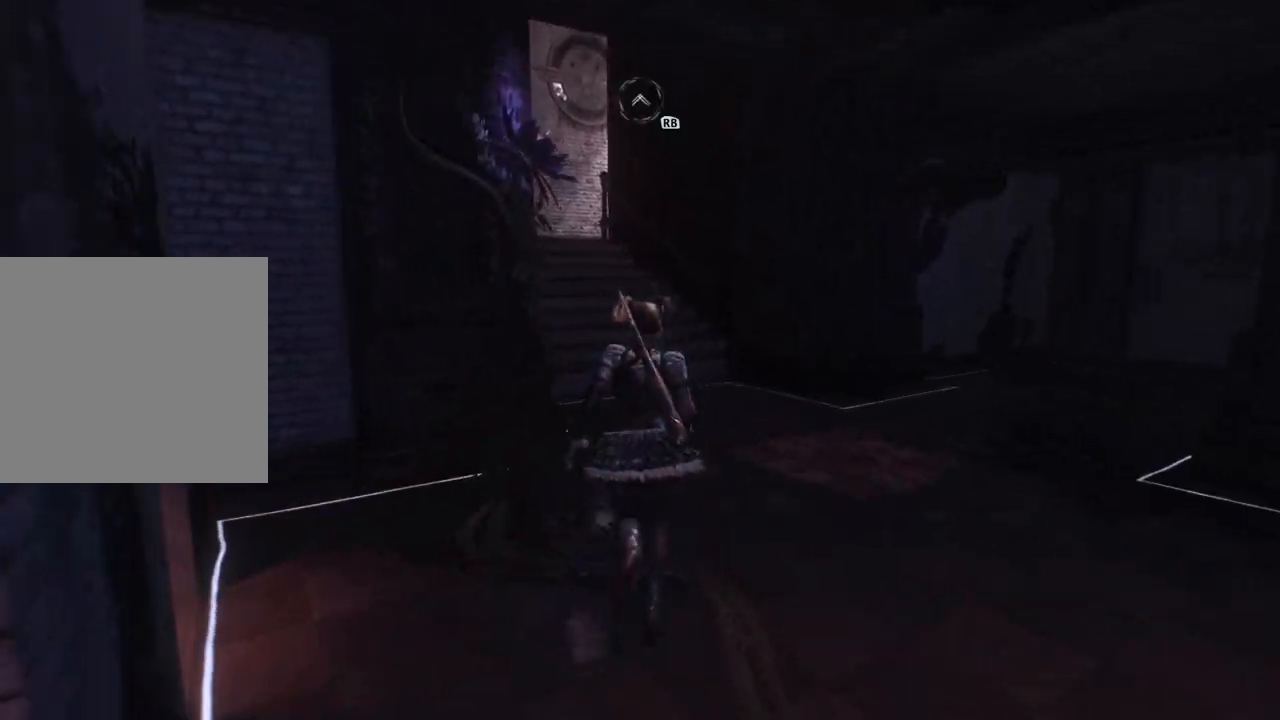
{"buttons": ["A"], "left_stick": "up", "right_stick": "left", "events": [[317, "right_stick", "left"]]}
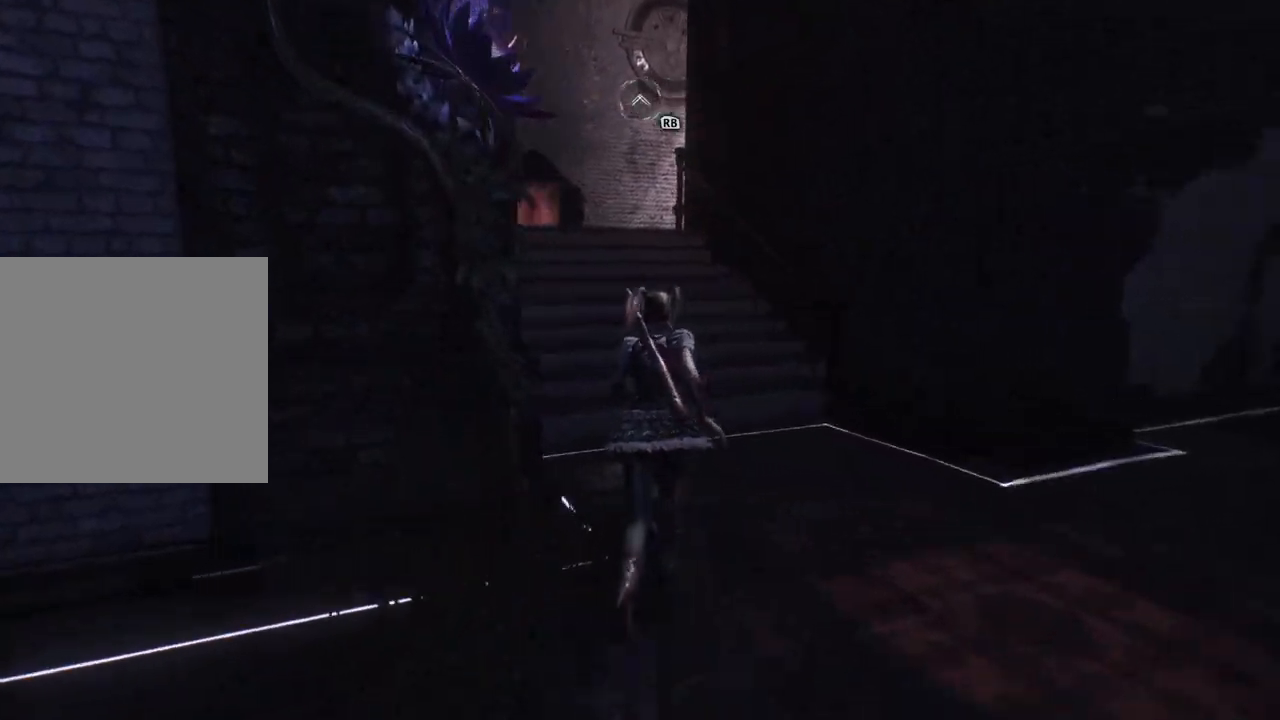
{"buttons": ["A"], "left_stick": "up", "right_stick": "center", "events": [[133, "right_stick", "center"]]}
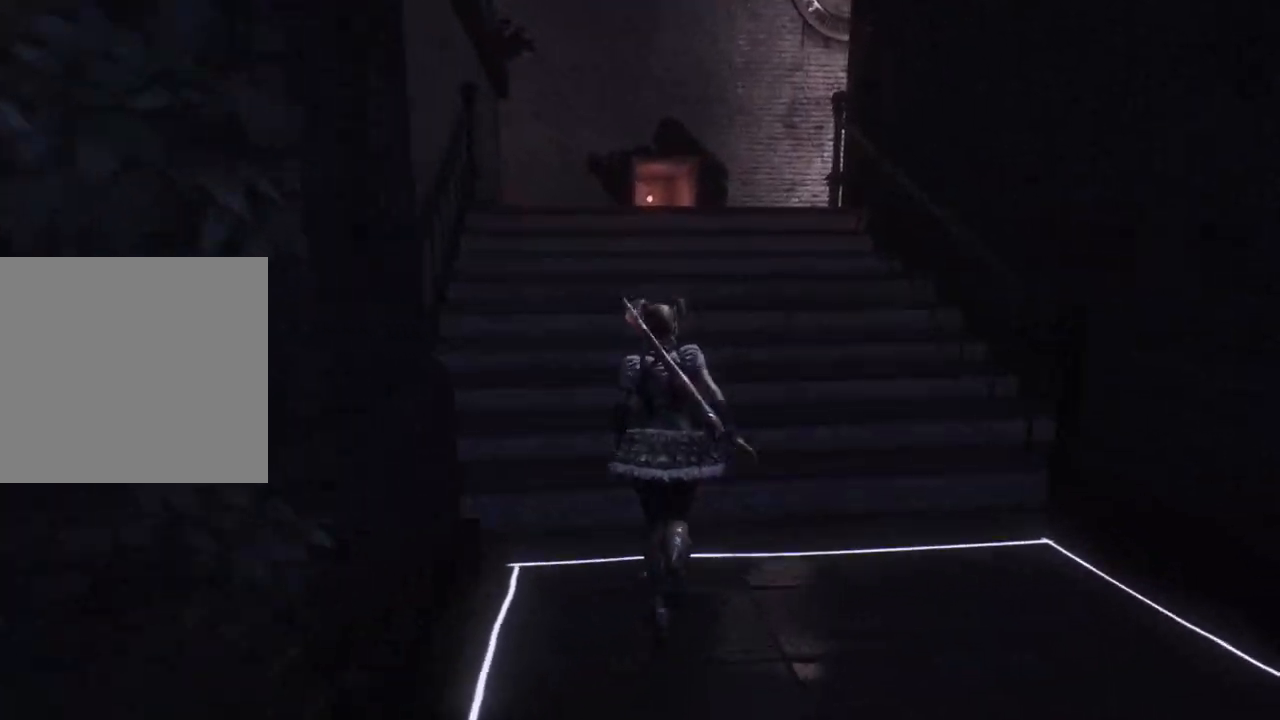
{"buttons": ["A"], "left_stick": "up", "right_stick": "up-left", "events": [[483, "right_stick", "up-left"]]}
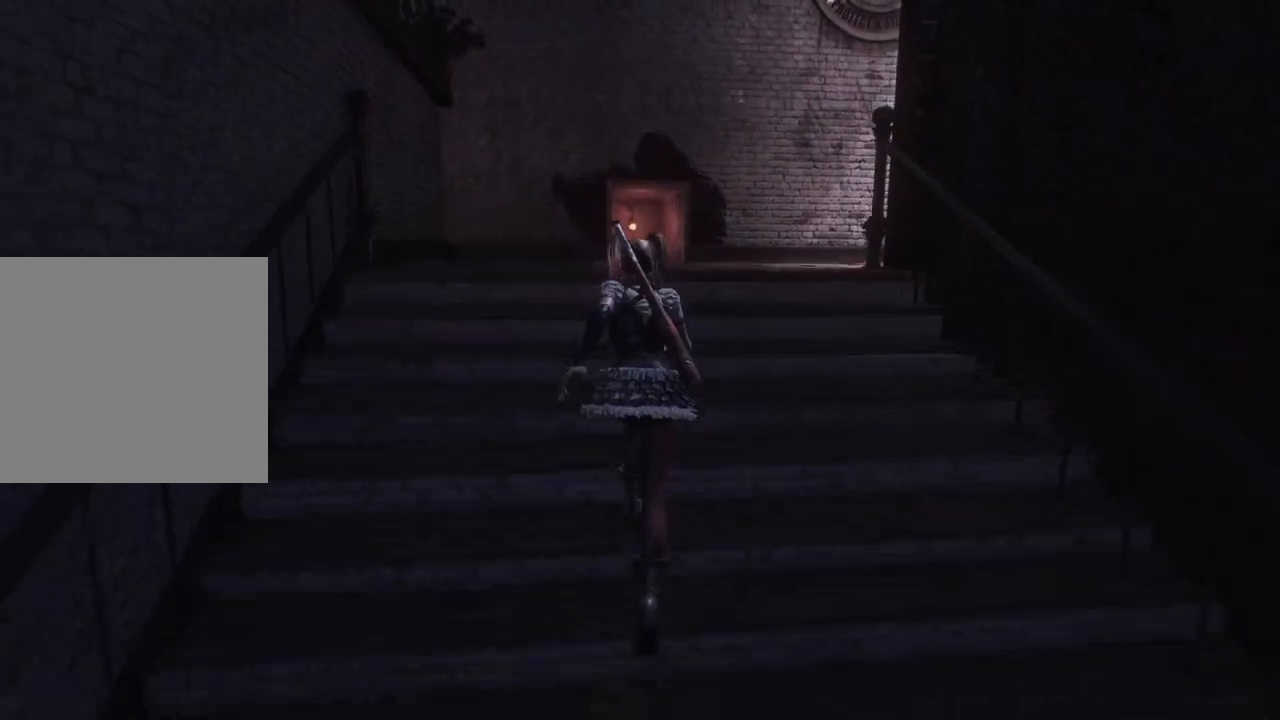
{"buttons": ["A"], "left_stick": "up", "right_stick": "up-left", "events": [[183, "R1", "down"], [367, "R1", "up"], [450, "R1", "down"], [500, "R1", "up"]]}
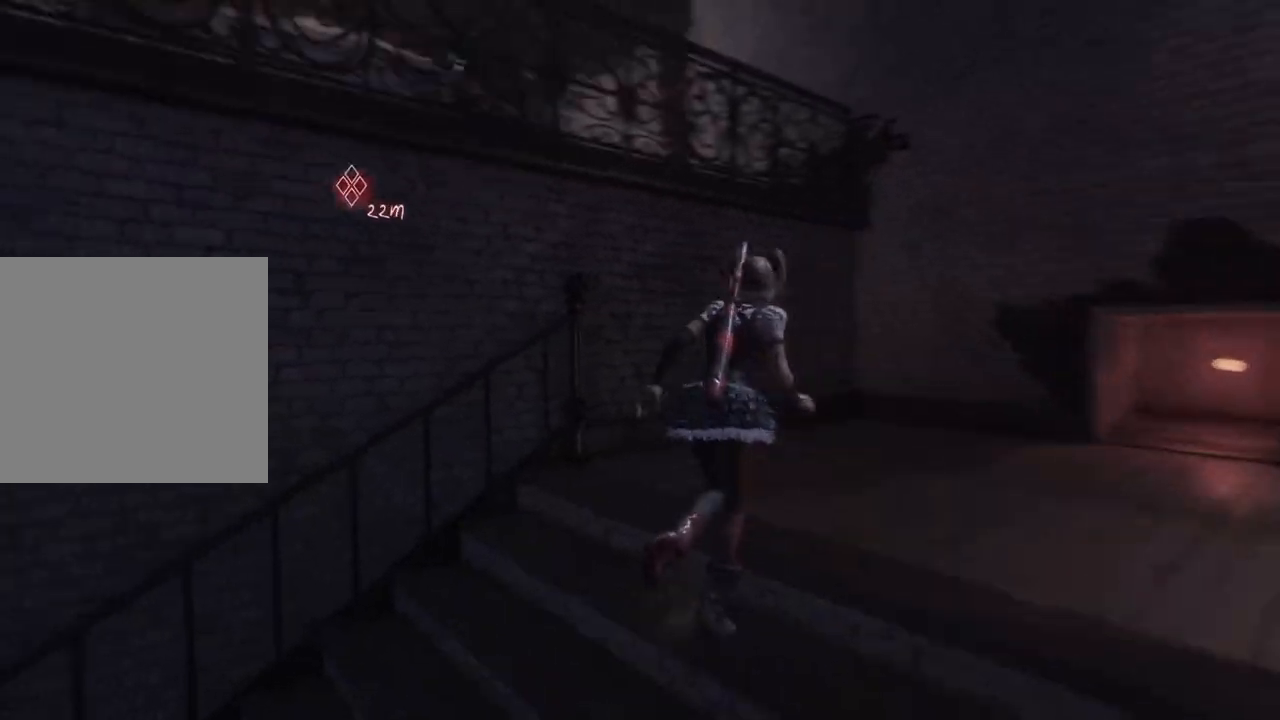
{"buttons": ["A", "R1"], "left_stick": "up", "right_stick": "up-left", "events": [[383, "R1", "down"]]}
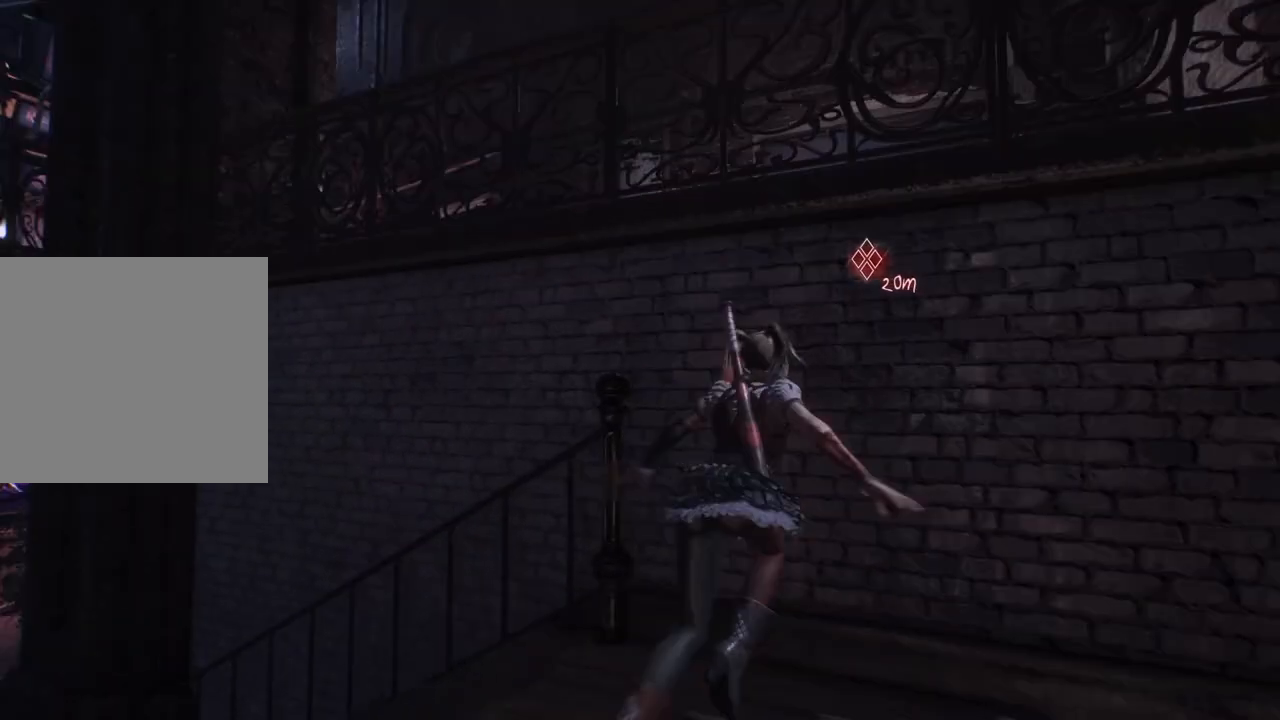
{"buttons": ["A"], "left_stick": "up", "right_stick": "center", "events": [[67, "R1", "up"], [83, "right_stick", "center"]]}
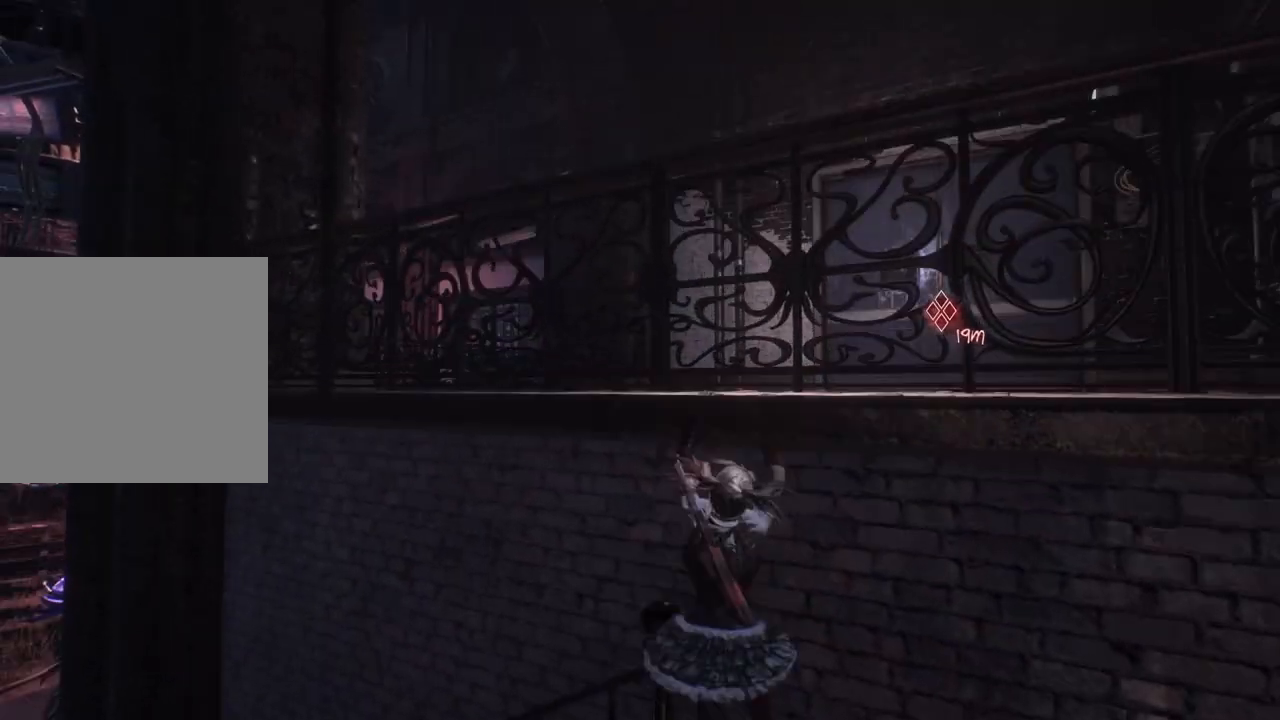
{"buttons": ["A"], "left_stick": "up", "right_stick": "center", "events": [[167, "right_stick", "down"], [400, "right_stick", "center"]]}
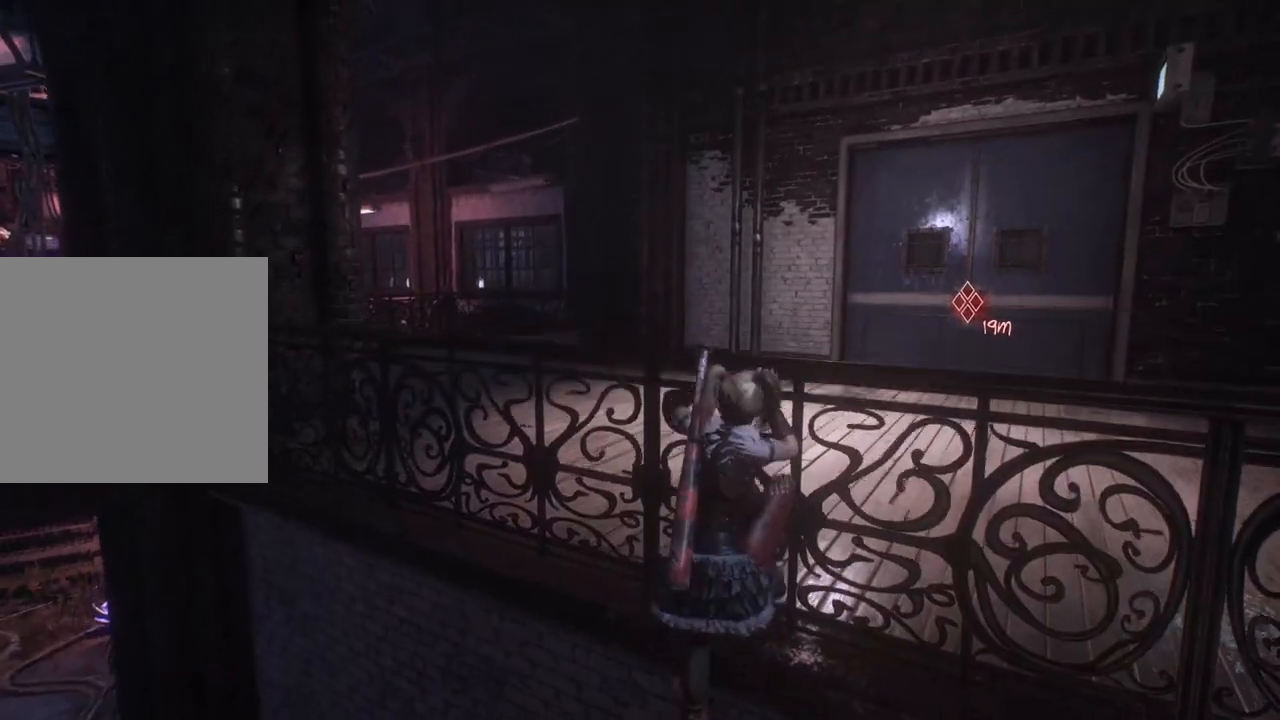
{"buttons": ["A"], "left_stick": "up-right", "right_stick": "right", "events": [[317, "left_stick", "up-right"], [483, "right_stick", "right"]]}
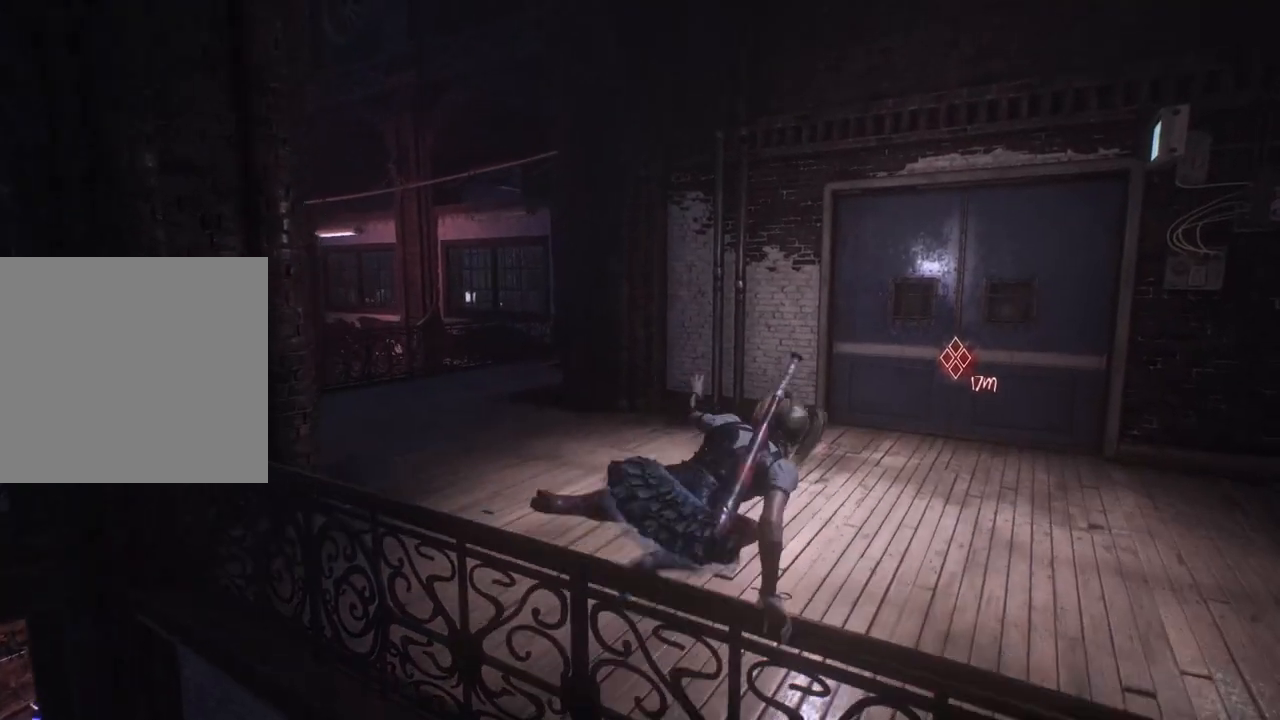
{"buttons": ["A"], "left_stick": "up-right", "right_stick": "center", "events": [[167, "right_stick", "center"]]}
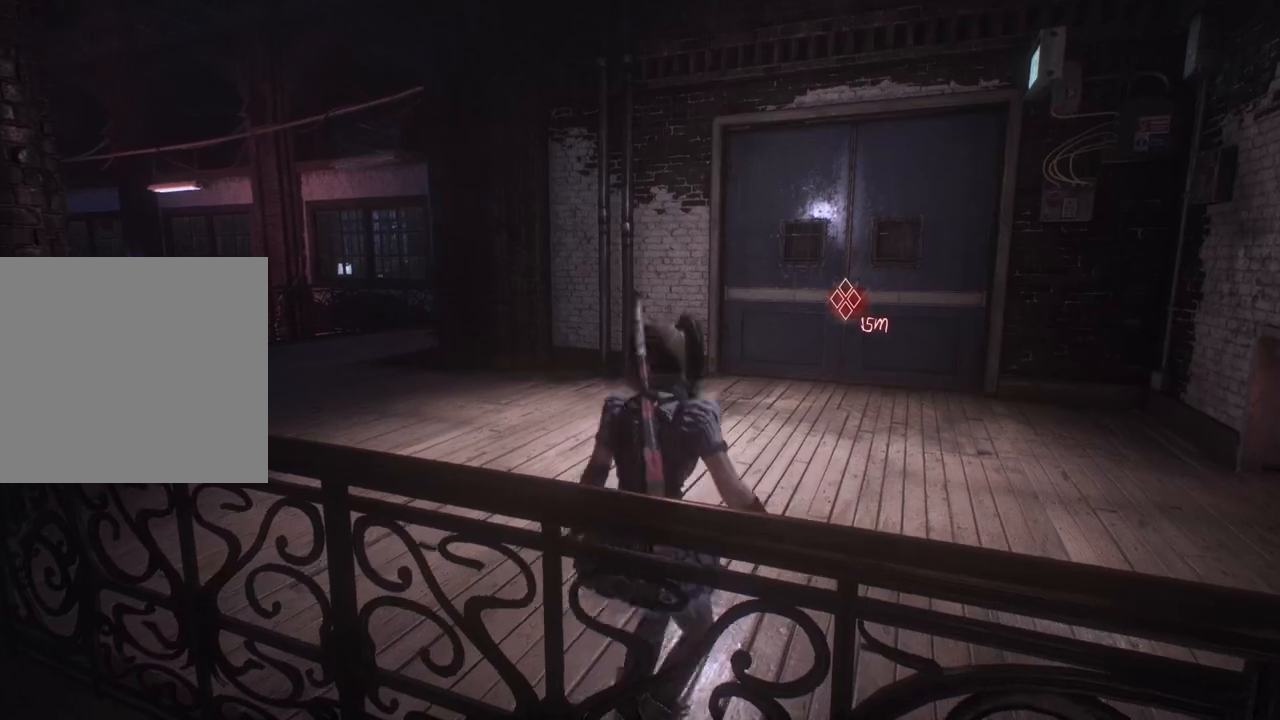
{"buttons": ["A"], "left_stick": "up-right", "right_stick": "center", "events": []}
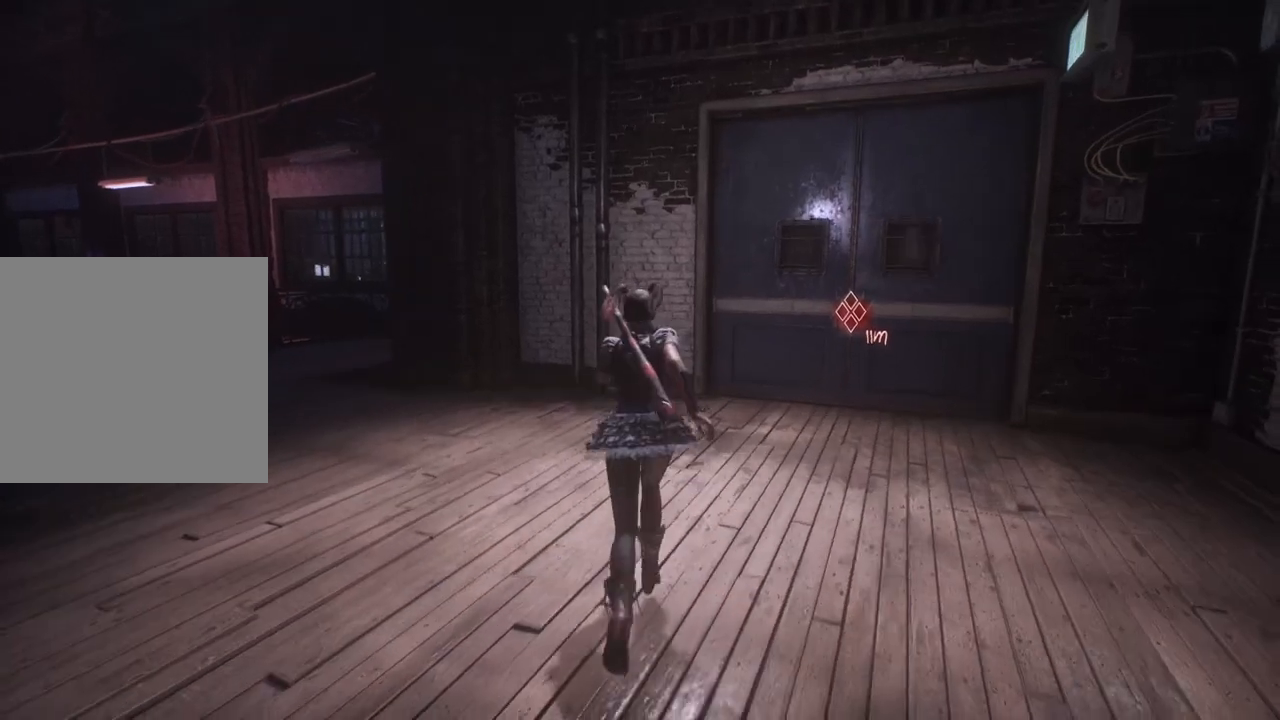
{"buttons": ["A"], "left_stick": "up-right", "right_stick": "center", "events": [[167, "right_stick", "down-right"], [417, "right_stick", "center"]]}
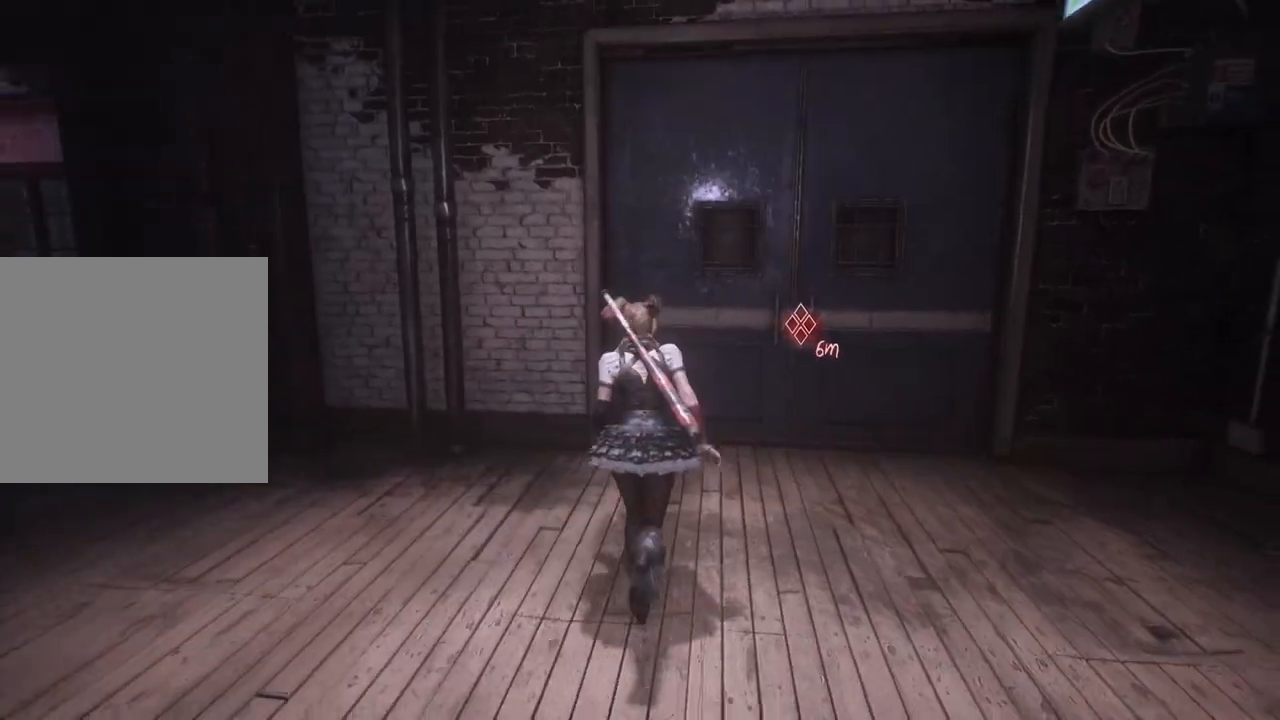
{"buttons": ["A"], "left_stick": "up", "right_stick": "center", "events": [[33, "A", "up"], [333, "A", "down"], [417, "left_stick", "up"]]}
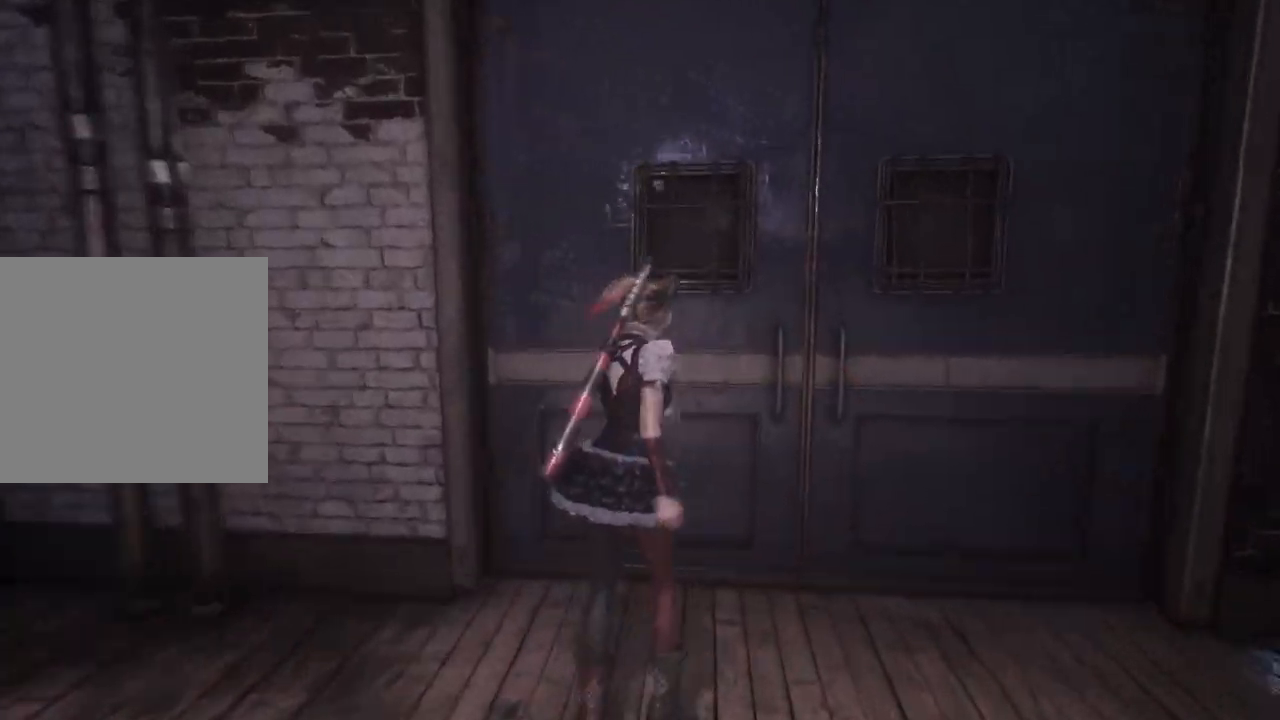
{"buttons": [], "left_stick": "center", "right_stick": "center", "events": [[17, "A", "up"], [267, "left_stick", "center"]]}
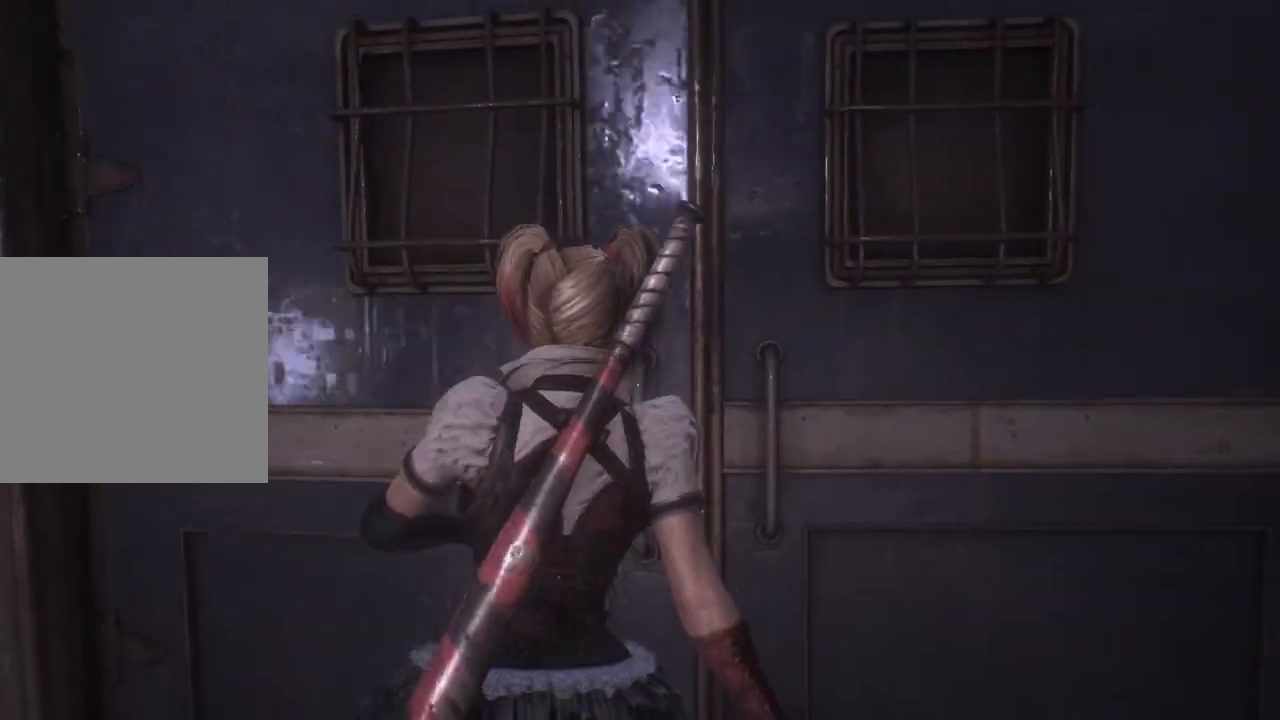
{"buttons": [], "left_stick": "center", "right_stick": "center", "events": []}
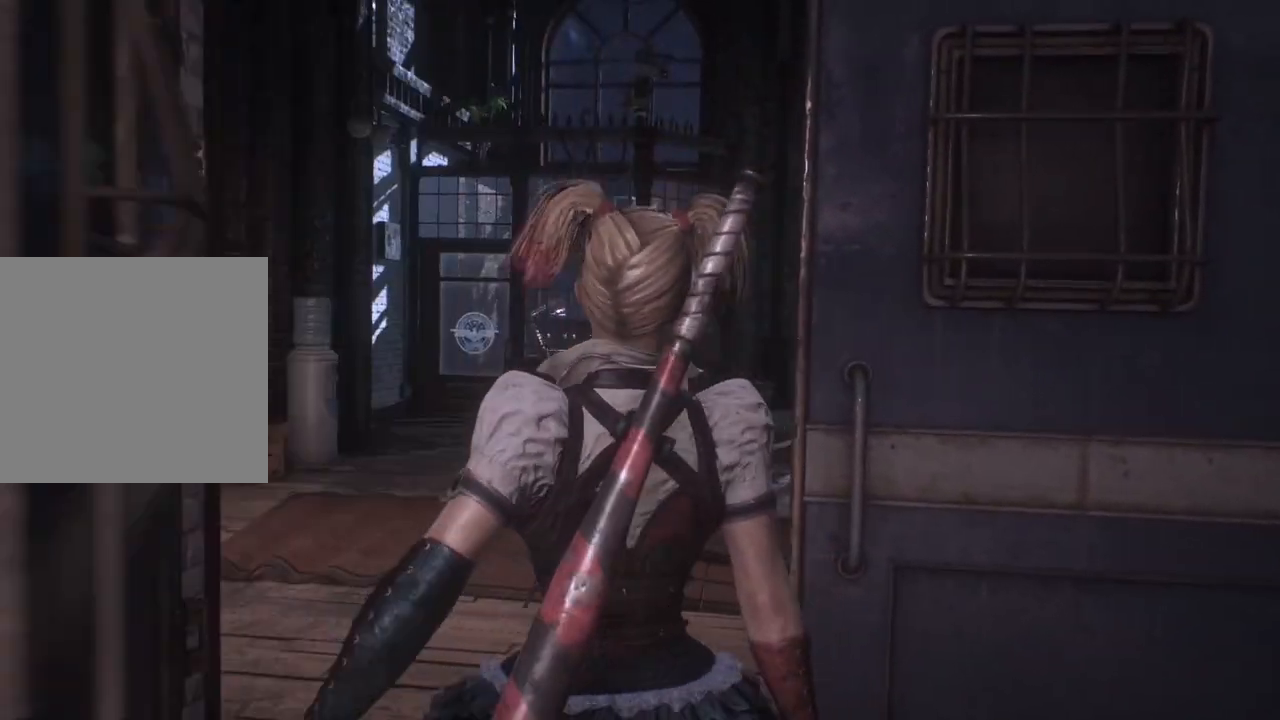
{"buttons": [], "left_stick": "center", "right_stick": "center", "events": []}
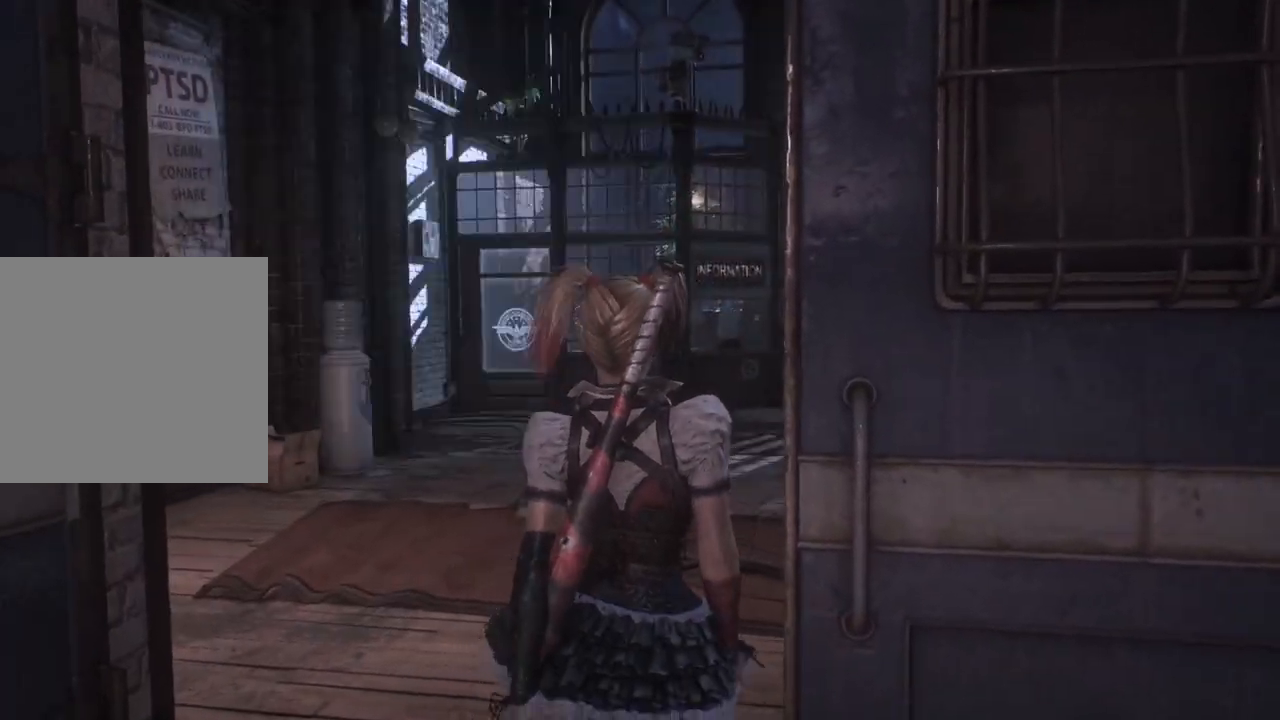
{"buttons": [], "left_stick": "center", "right_stick": "center", "events": []}